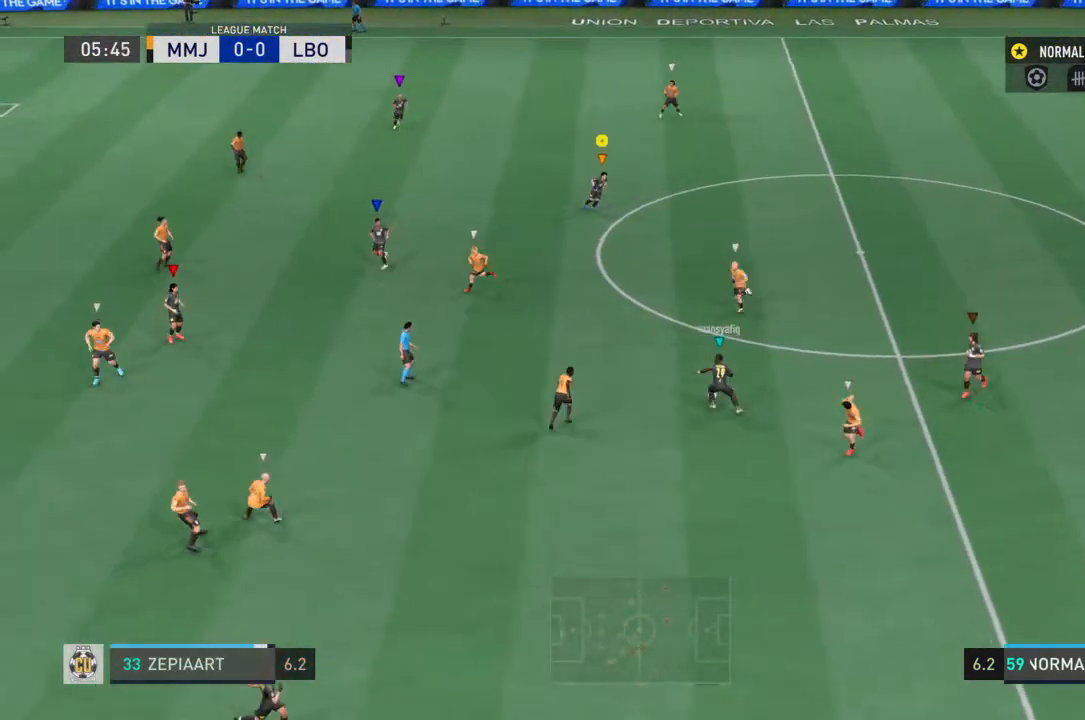
Gameplay with a controller (PlayStation layout); each line is a JSON object with the inputs held at the frame after it. "events" lists button and stick changes between this image and that frame as [ms after this image, input, new state], when the widget could be followed in between. Not read: L3 R3.
{"buttons": [], "left_stick": "left", "right_stick": "center", "events": [[33, "left_stick", "right"], [300, "left_stick", "down-right"], [500, "left_stick", "left"]]}
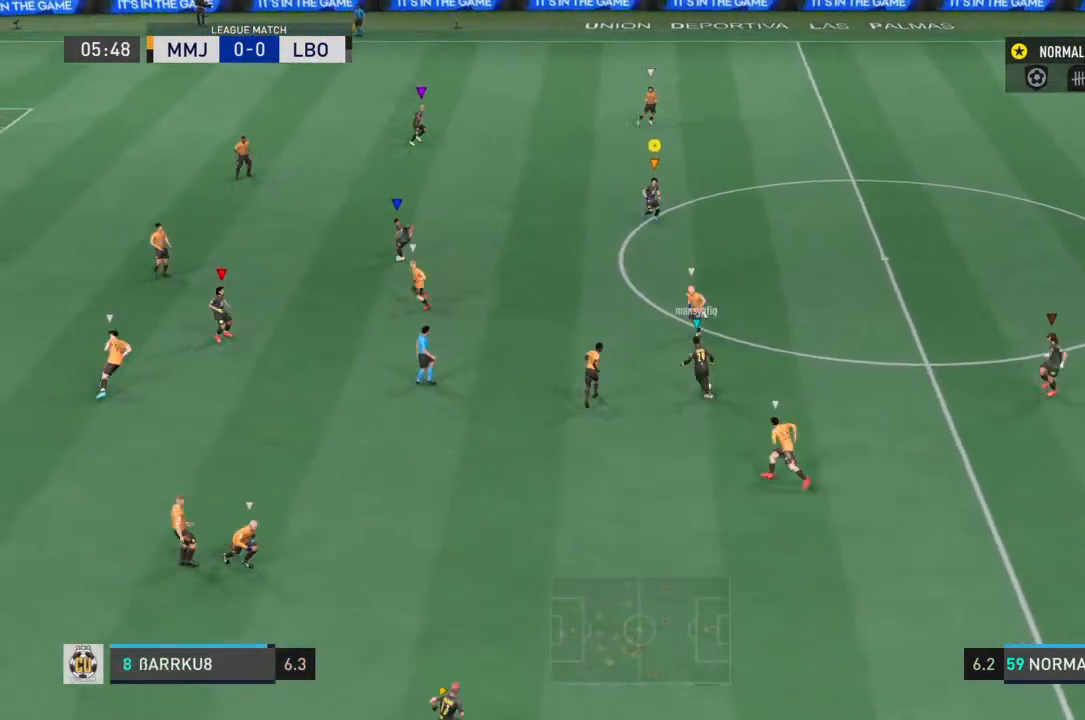
{"buttons": ["R2"], "left_stick": "left", "right_stick": "center", "events": [[133, "R2", "down"]]}
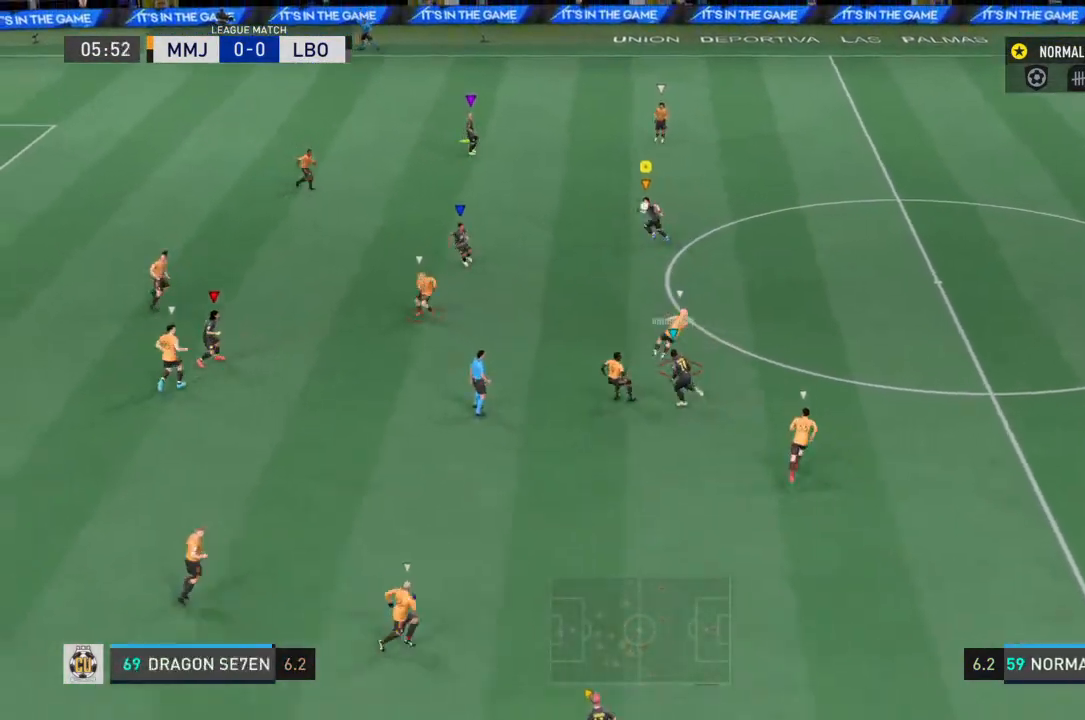
{"buttons": ["R2"], "left_stick": "up", "right_stick": "center", "events": [[133, "left_stick", "up-left"], [433, "left_stick", "up"]]}
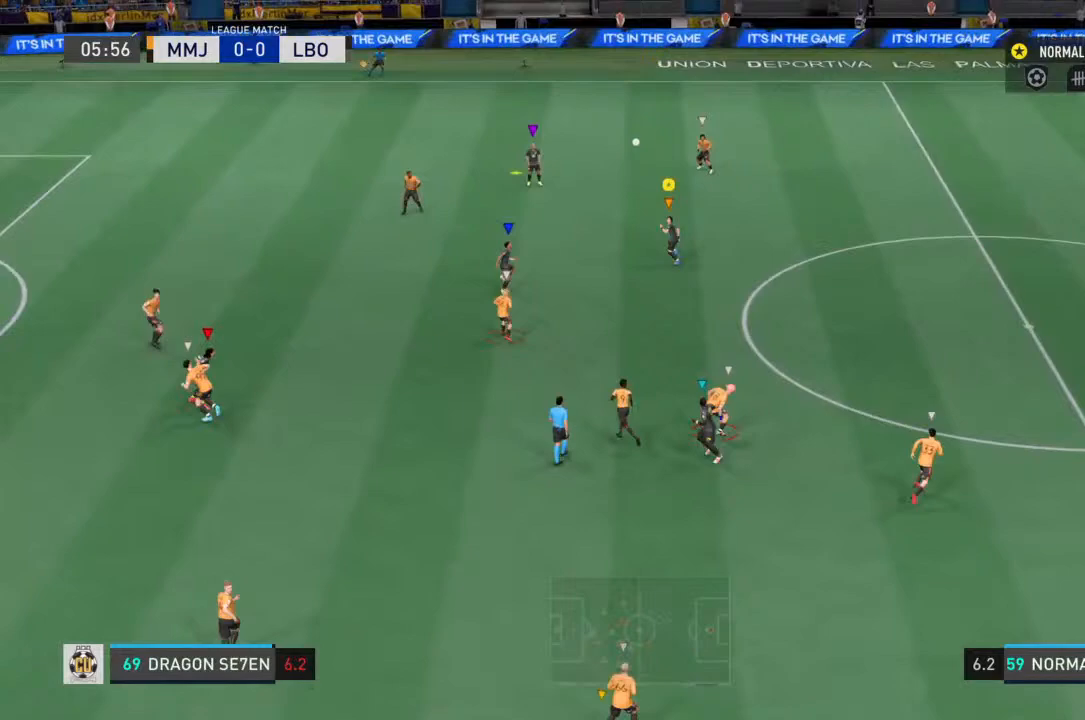
{"buttons": ["R2"], "left_stick": "up-right", "right_stick": "center", "events": [[67, "R2", "up"], [67, "left_stick", "up-right"], [367, "R2", "down"]]}
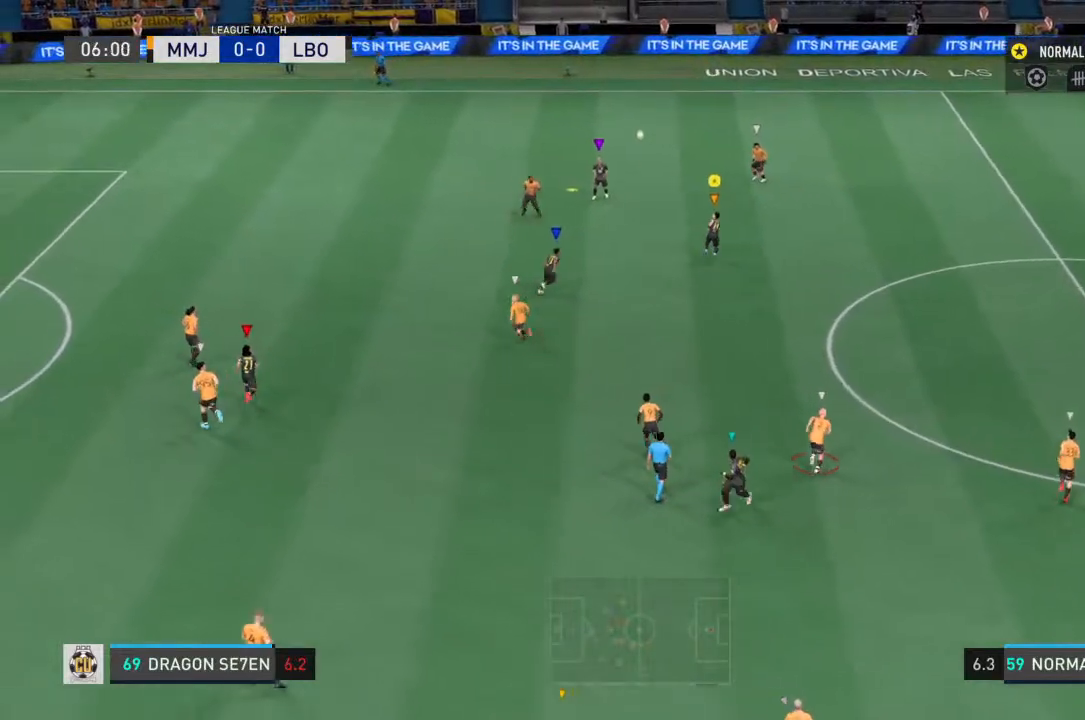
{"buttons": [], "left_stick": "up", "right_stick": "center", "events": [[167, "left_stick", "up"], [333, "R2", "up"]]}
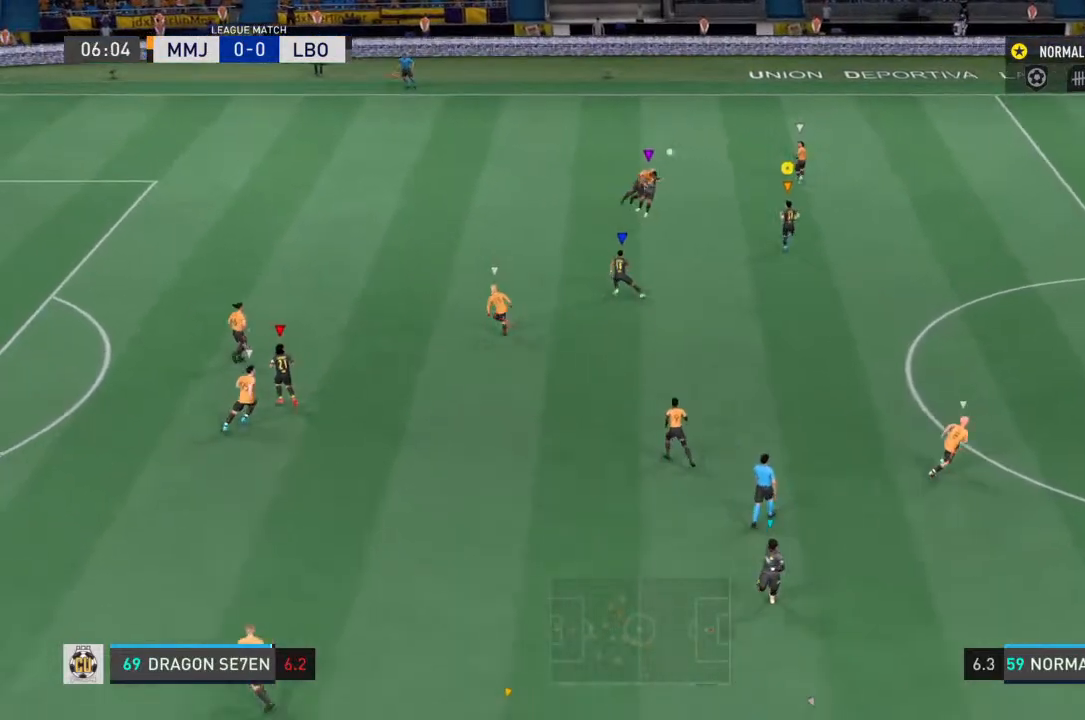
{"buttons": ["R2"], "left_stick": "up-right", "right_stick": "center", "events": [[367, "left_stick", "up-right"], [500, "R2", "down"]]}
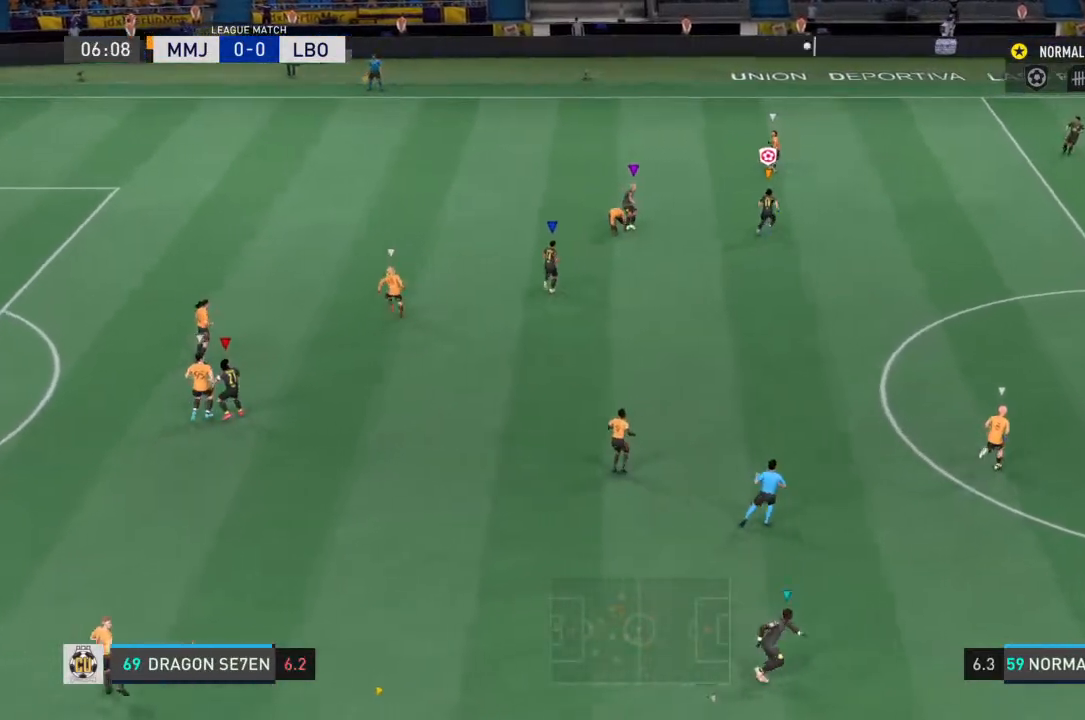
{"buttons": ["R2"], "left_stick": "down-right", "right_stick": "center", "events": [[200, "left_stick", "right"], [400, "left_stick", "down-right"]]}
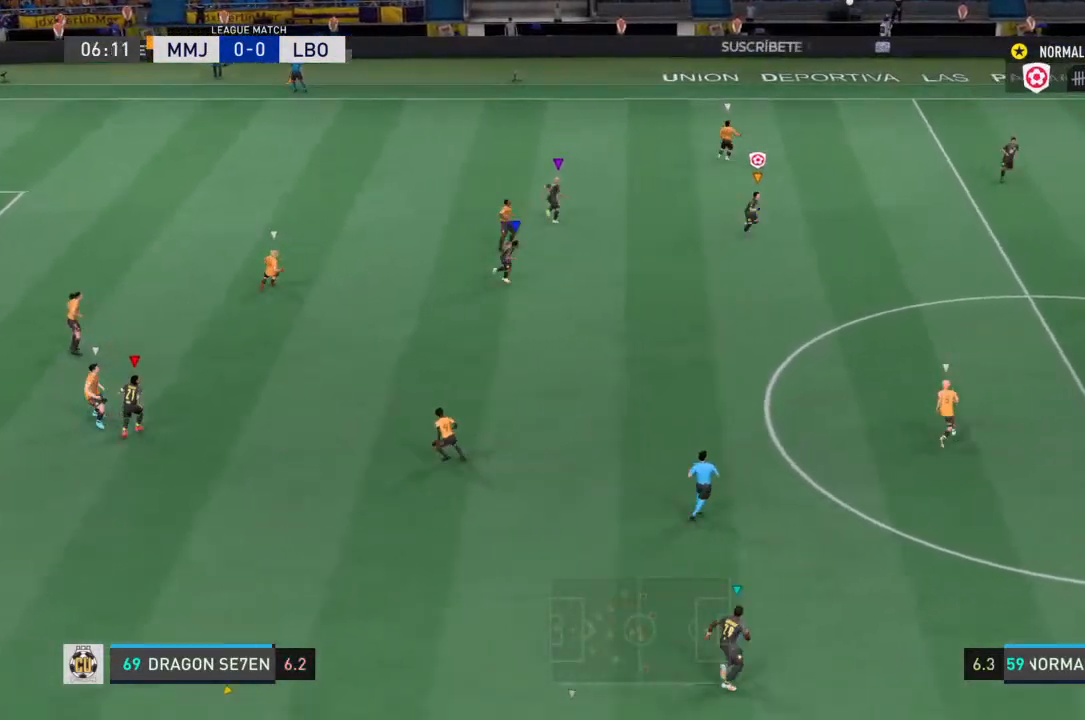
{"buttons": [], "left_stick": "center", "right_stick": "center", "events": [[33, "R2", "up"], [67, "left_stick", "center"], [167, "CROSS", "down"], [367, "CROSS", "up"]]}
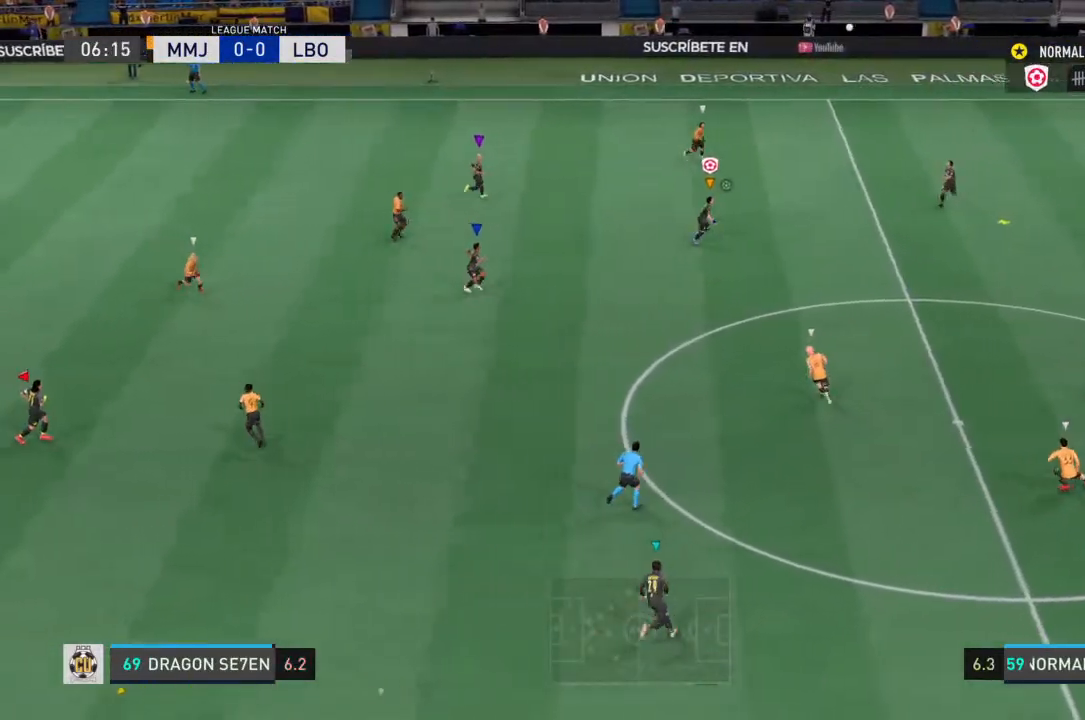
{"buttons": [], "left_stick": "center", "right_stick": "center", "events": []}
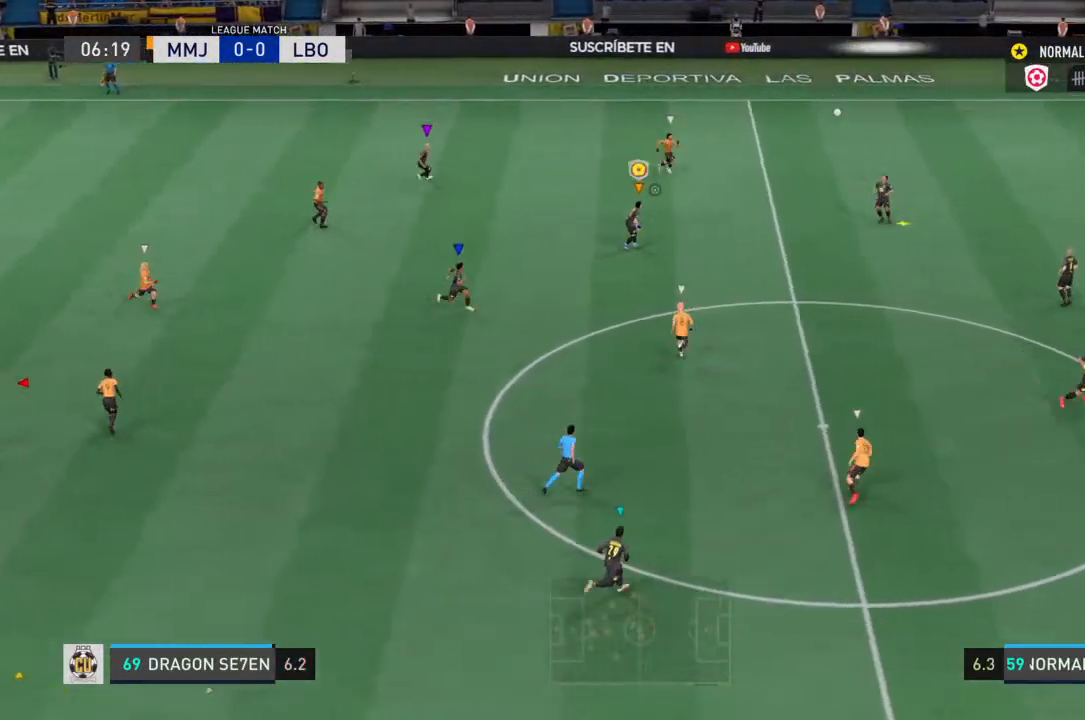
{"buttons": [], "left_stick": "left", "right_stick": "center", "events": [[233, "left_stick", "left"]]}
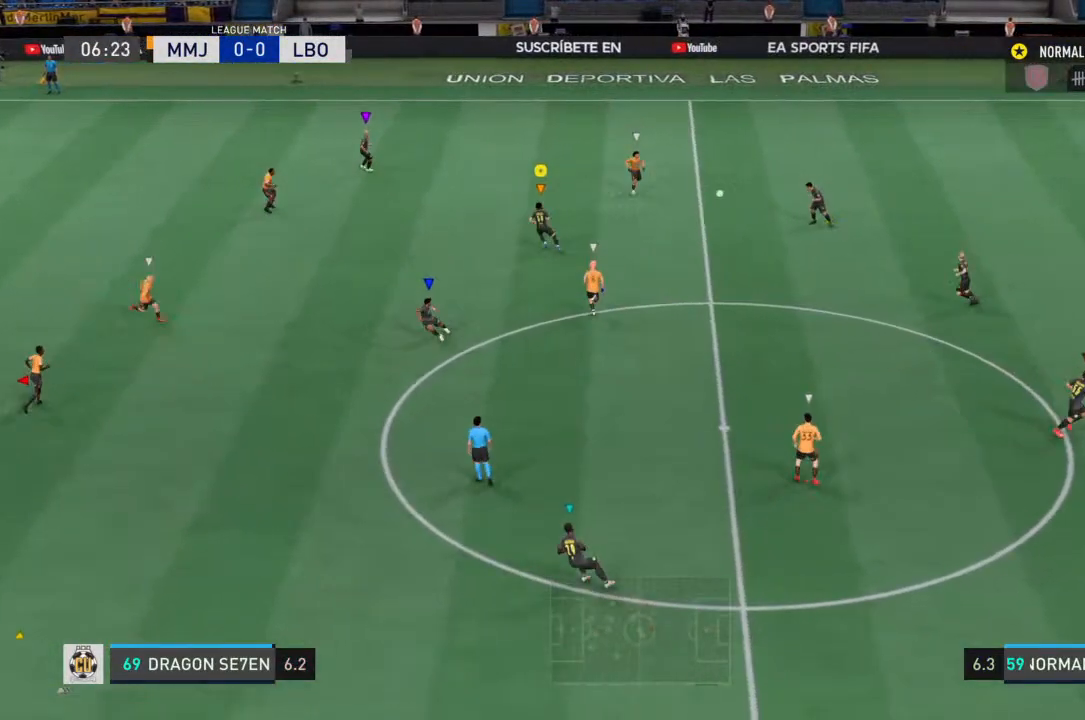
{"buttons": [], "left_stick": "up-left", "right_stick": "center", "events": [[200, "left_stick", "up-left"]]}
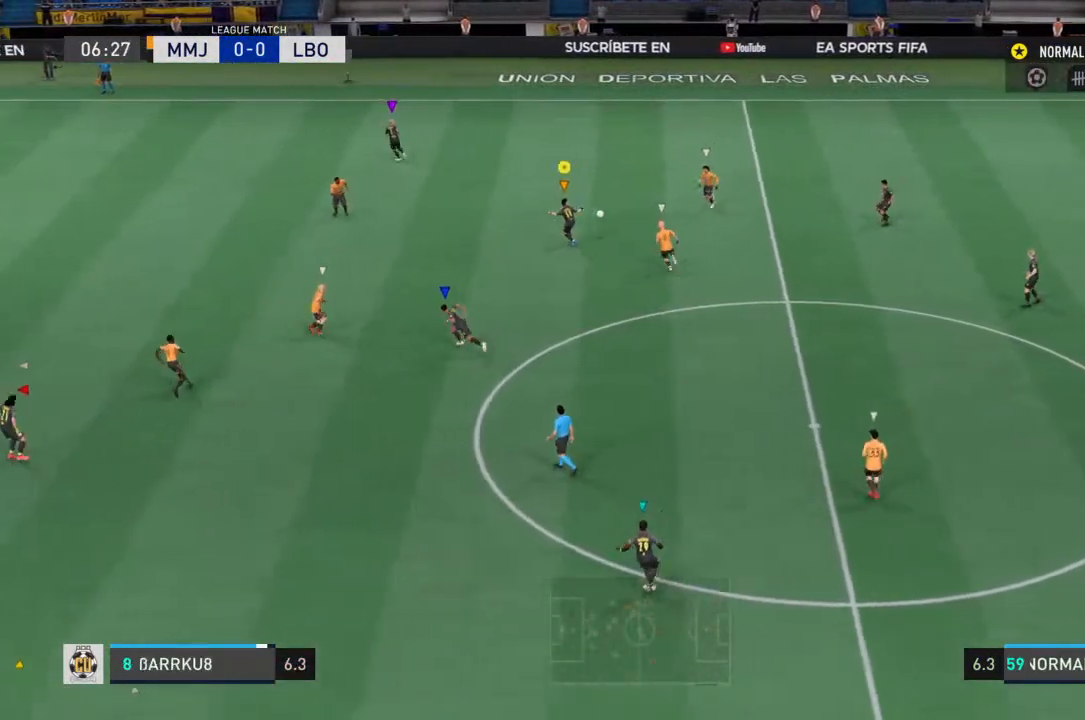
{"buttons": ["TRIANGLE", "R2"], "left_stick": "up-left", "right_stick": "center", "events": [[400, "R2", "down"], [433, "TRIANGLE", "down"]]}
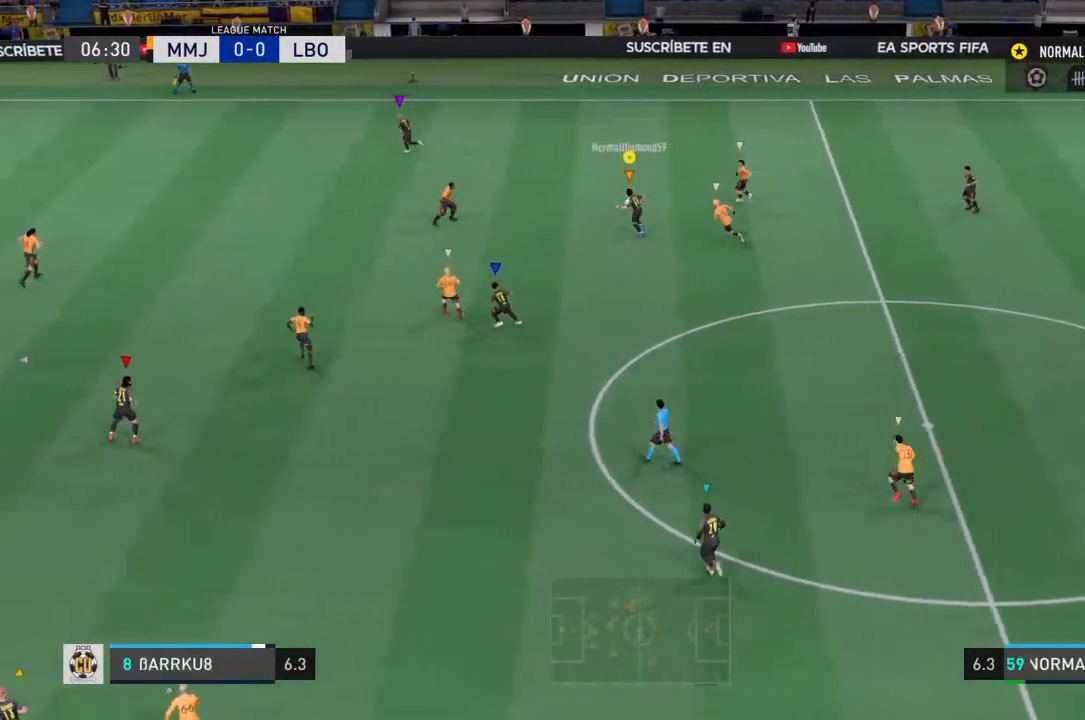
{"buttons": [], "left_stick": "up-left", "right_stick": "center", "events": [[100, "R2", "up"], [233, "TRIANGLE", "up"]]}
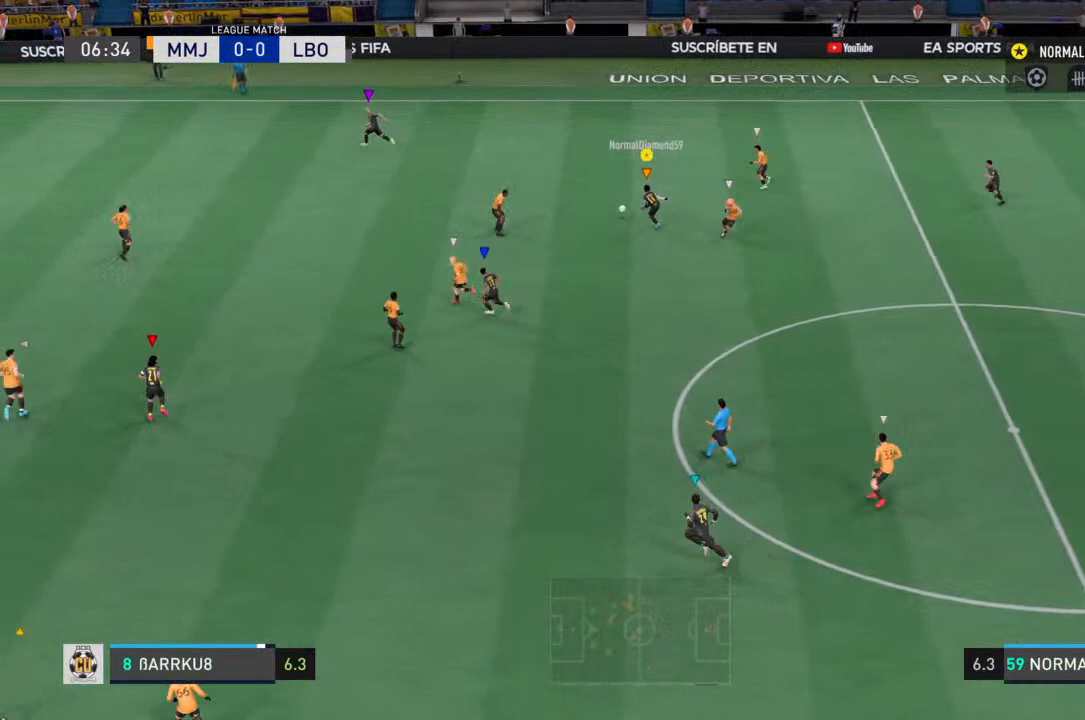
{"buttons": [], "left_stick": "left", "right_stick": "center", "events": [[300, "left_stick", "left"]]}
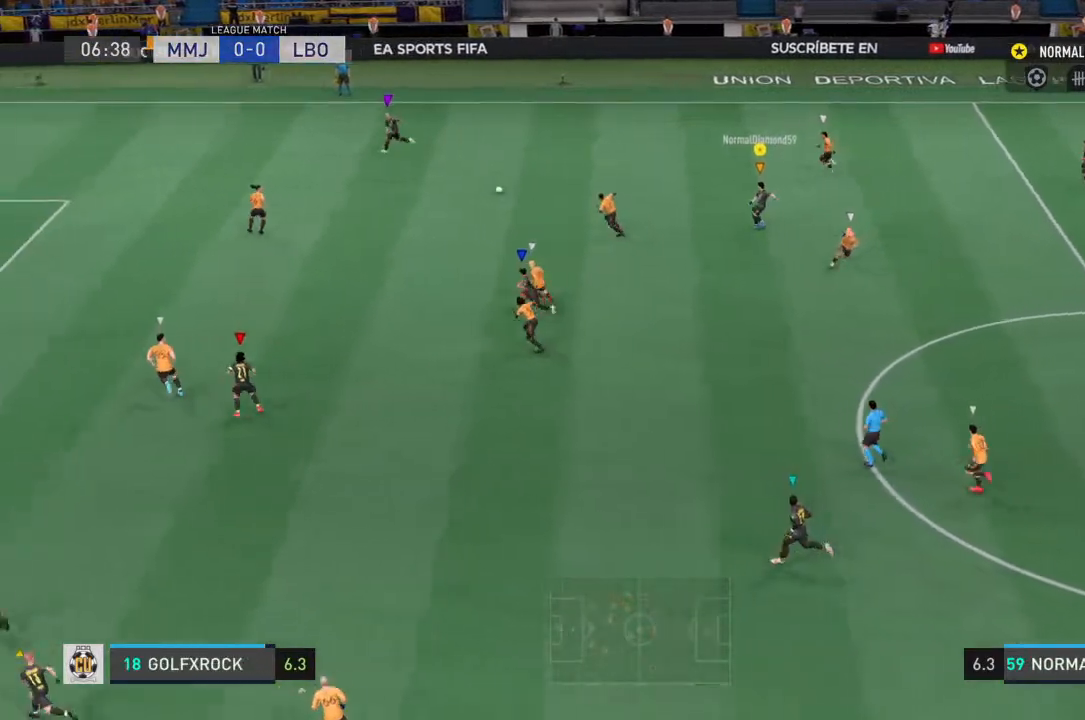
{"buttons": ["R2"], "left_stick": "left", "right_stick": "center", "events": [[200, "R2", "down"]]}
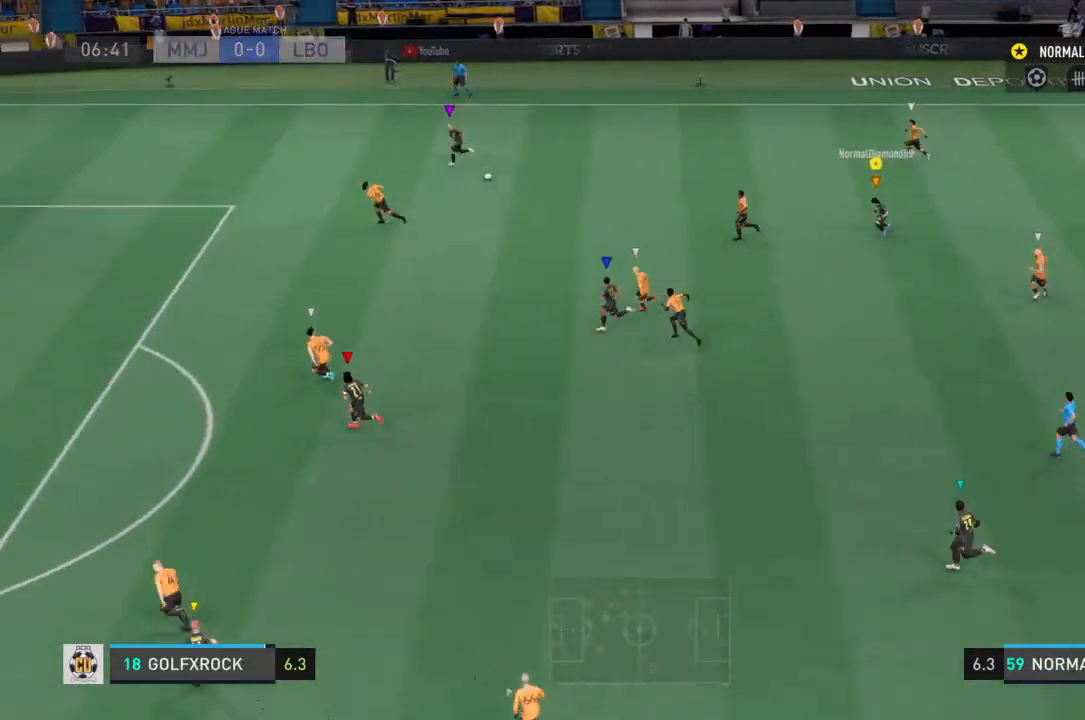
{"buttons": ["R2"], "left_stick": "left", "right_stick": "center", "events": []}
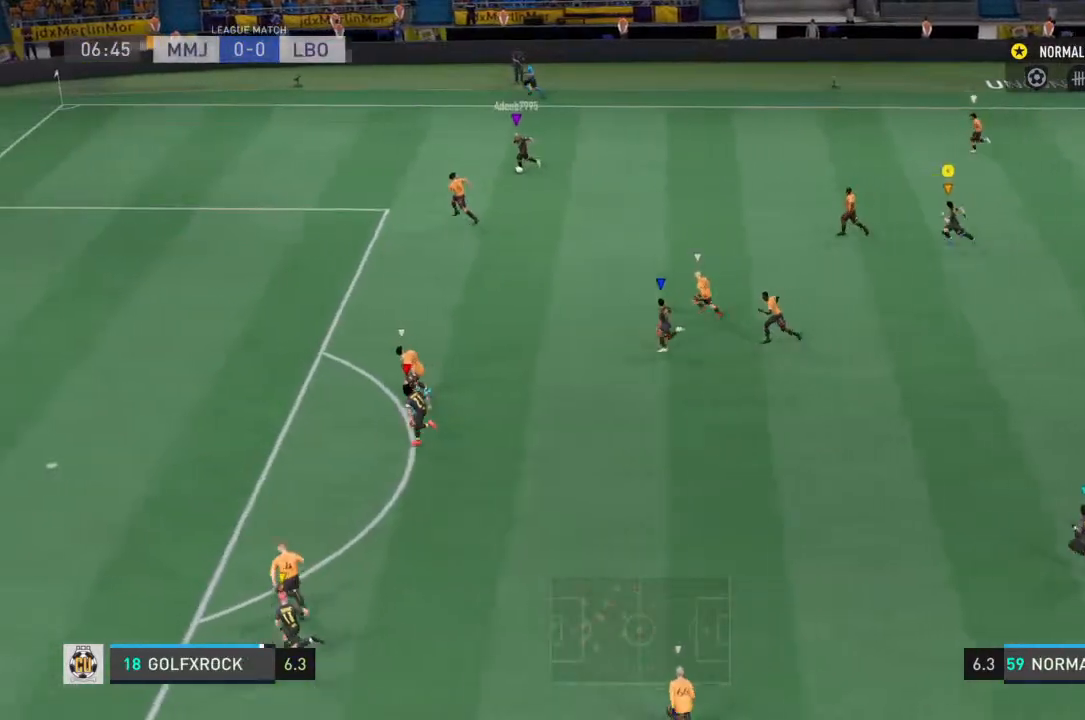
{"buttons": ["R2"], "left_stick": "down-left", "right_stick": "center", "events": [[300, "left_stick", "down-left"]]}
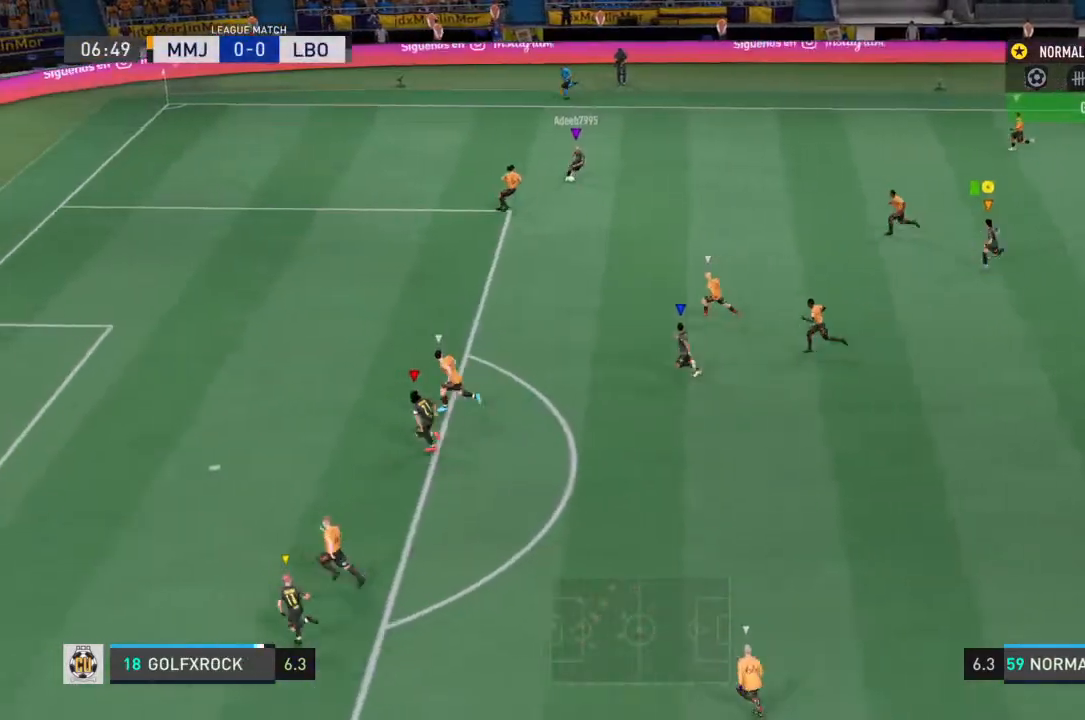
{"buttons": ["R2"], "left_stick": "down-left", "right_stick": "center"}
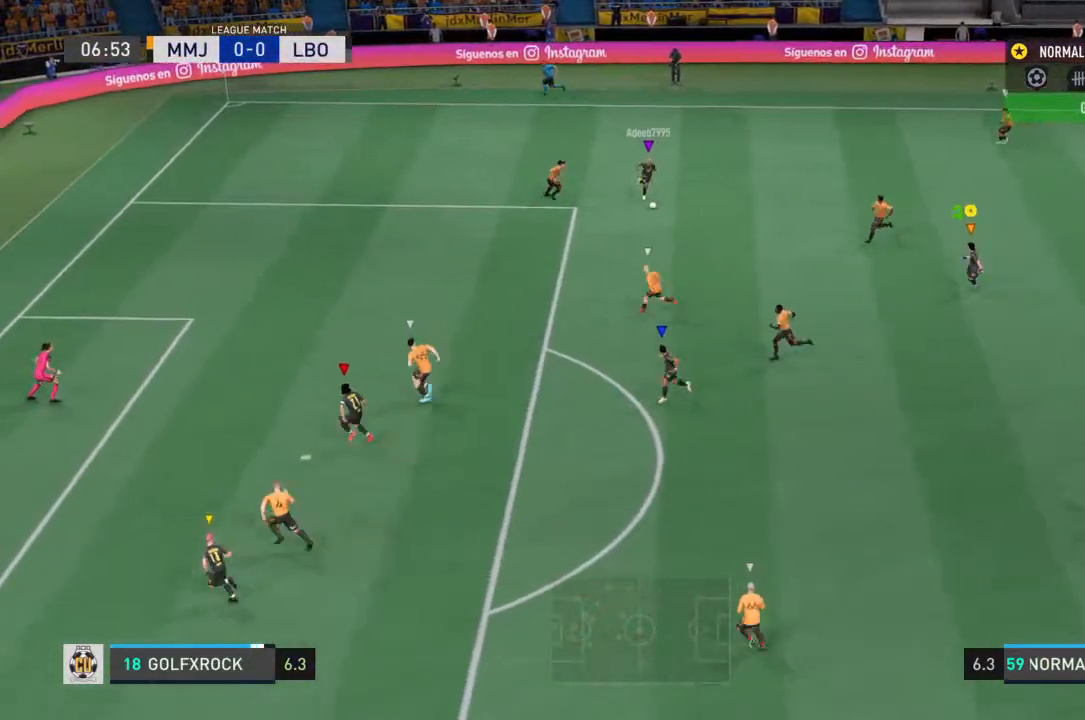
{"buttons": [], "left_stick": "center", "right_stick": "center", "events": [[133, "R2", "up"], [200, "left_stick", "center"]]}
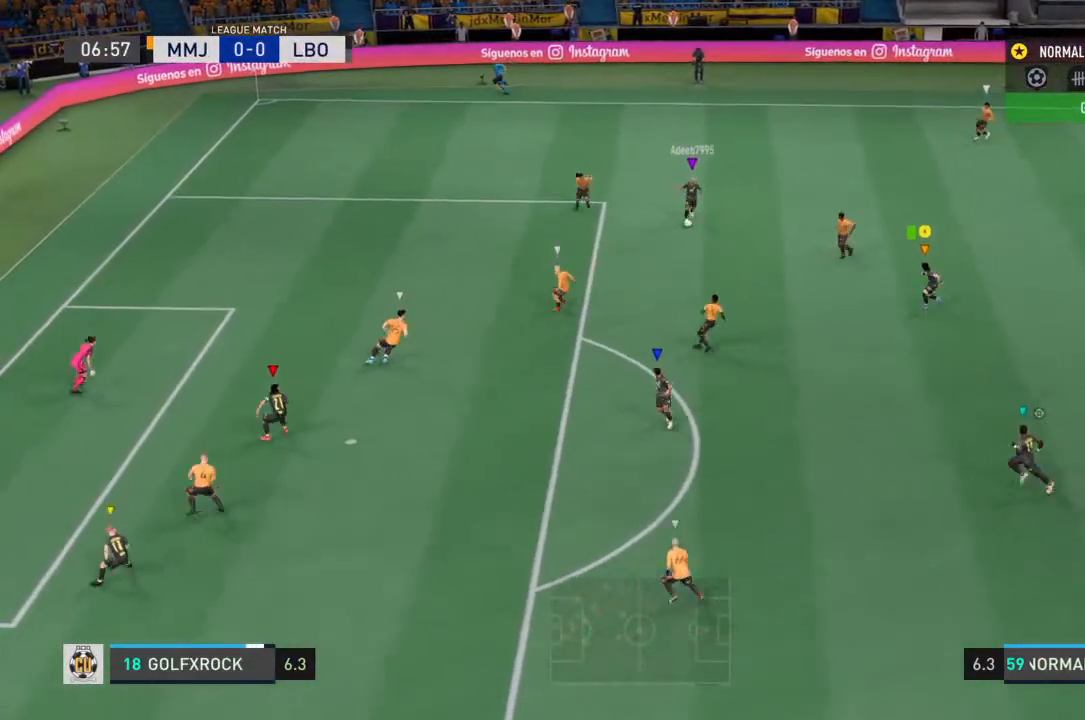
{"buttons": [], "left_stick": "down", "right_stick": "center", "events": [[33, "left_stick", "down"]]}
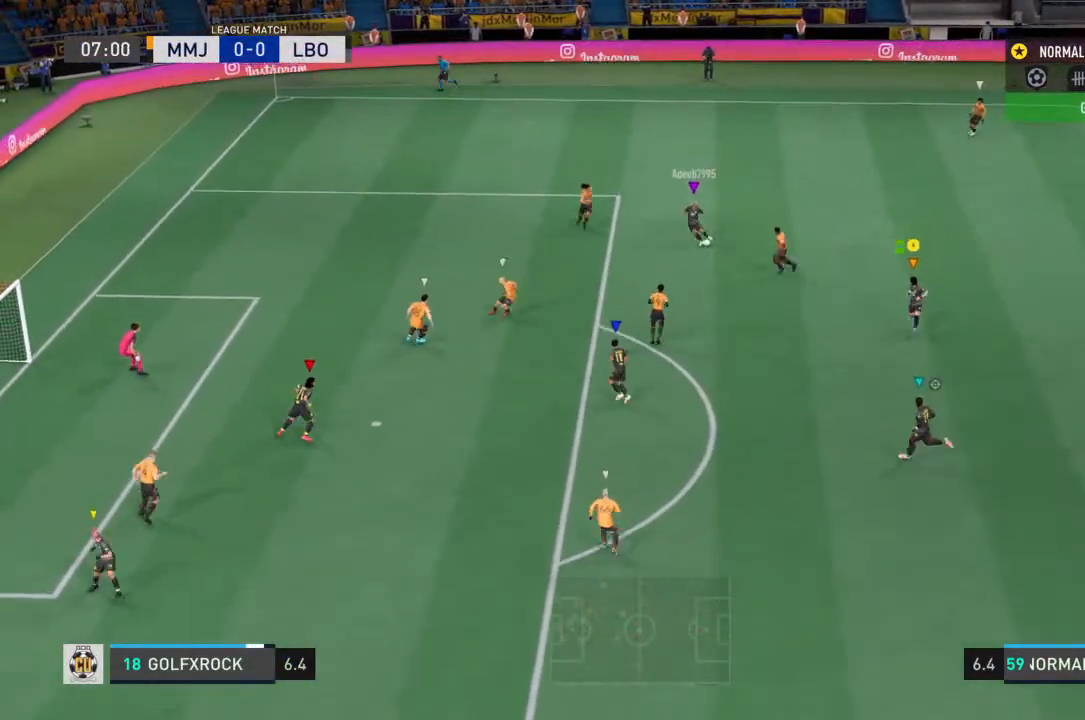
{"buttons": [], "left_stick": "down", "right_stick": "center", "events": [[100, "right_stick", "down-left"], [167, "right_stick", "center"]]}
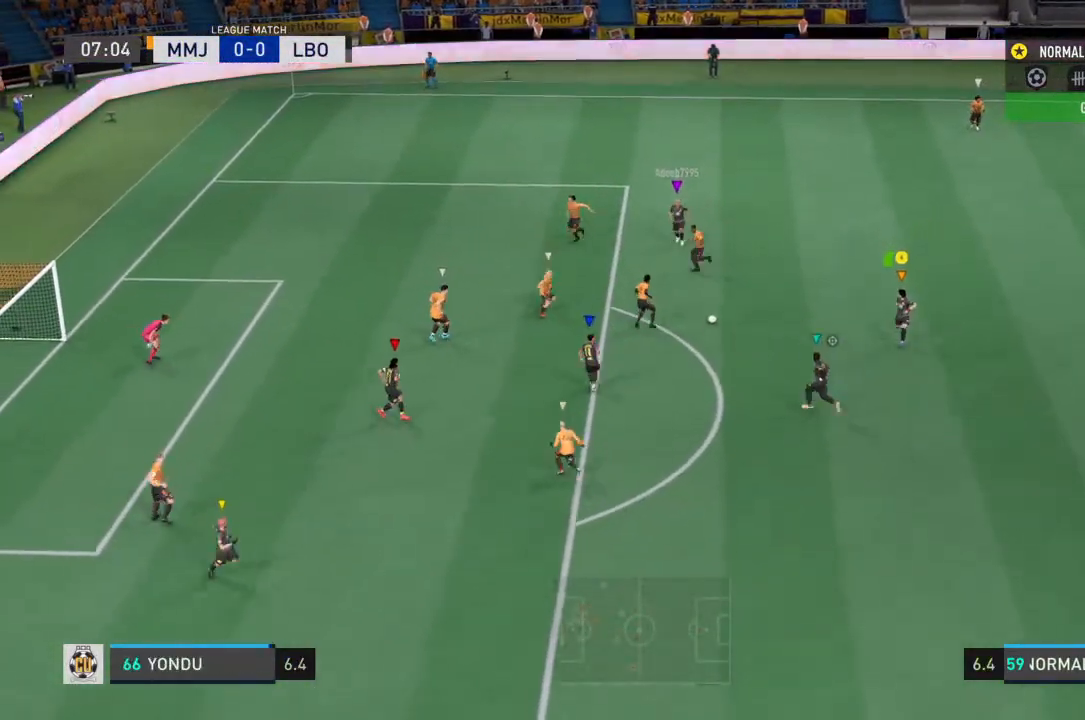
{"buttons": [], "left_stick": "down-right", "right_stick": "center", "events": [[267, "left_stick", "down-right"]]}
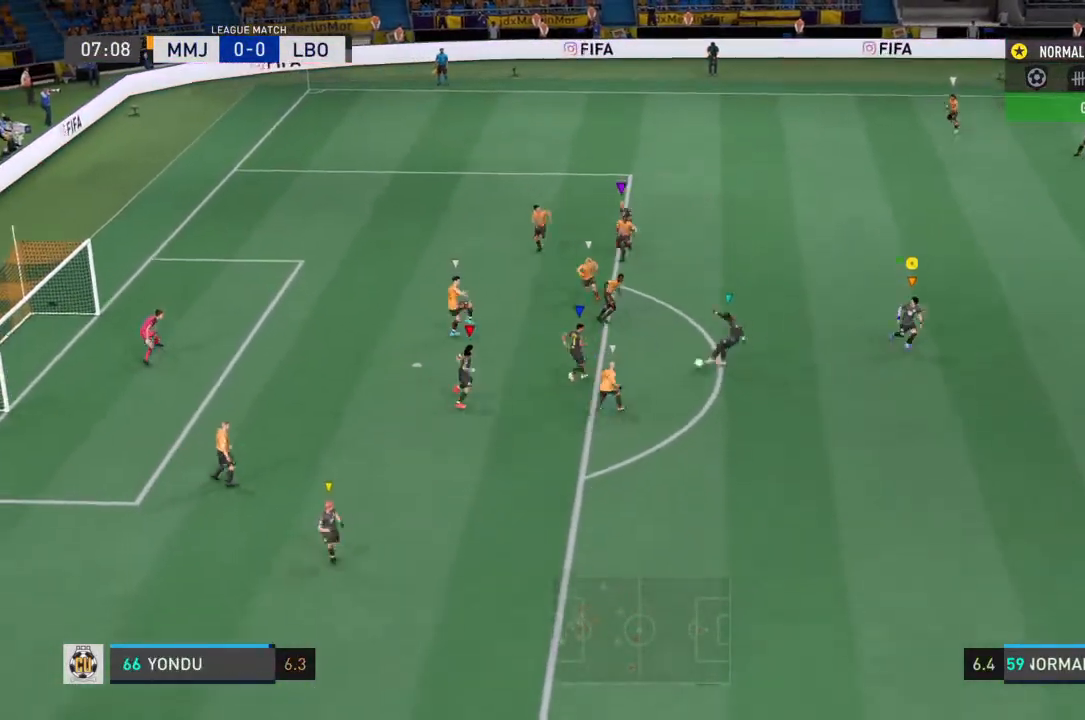
{"buttons": [], "left_stick": "right", "right_stick": "center", "events": [[133, "left_stick", "right"]]}
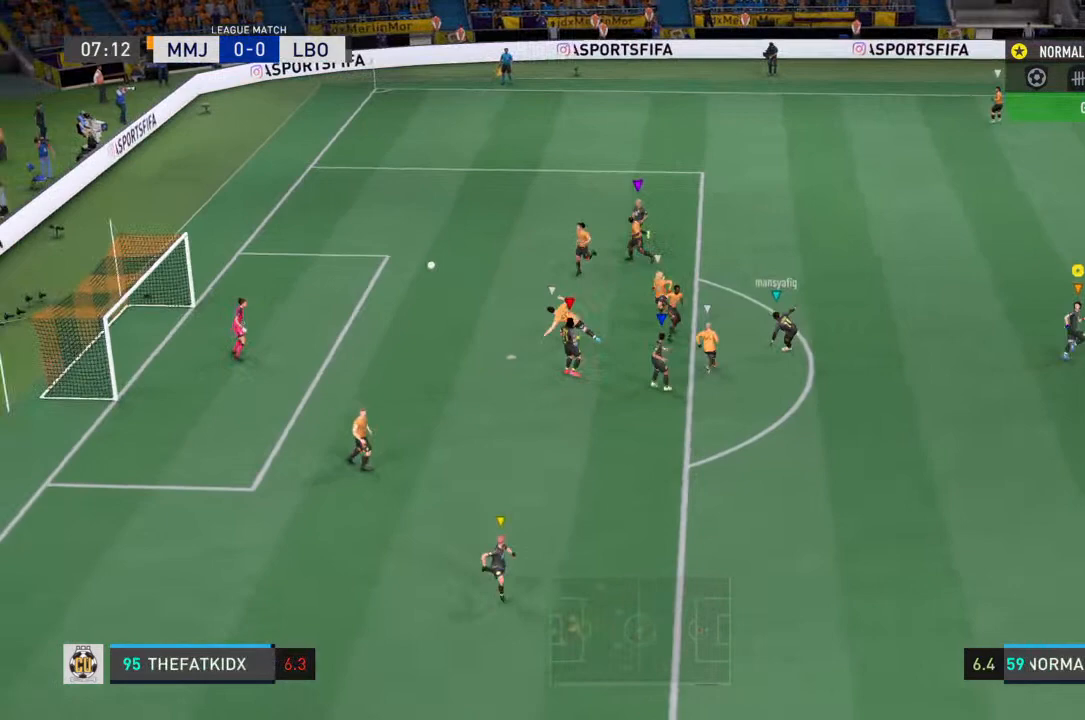
{"buttons": [], "left_stick": "up-right", "right_stick": "center", "events": [[133, "left_stick", "up-right"]]}
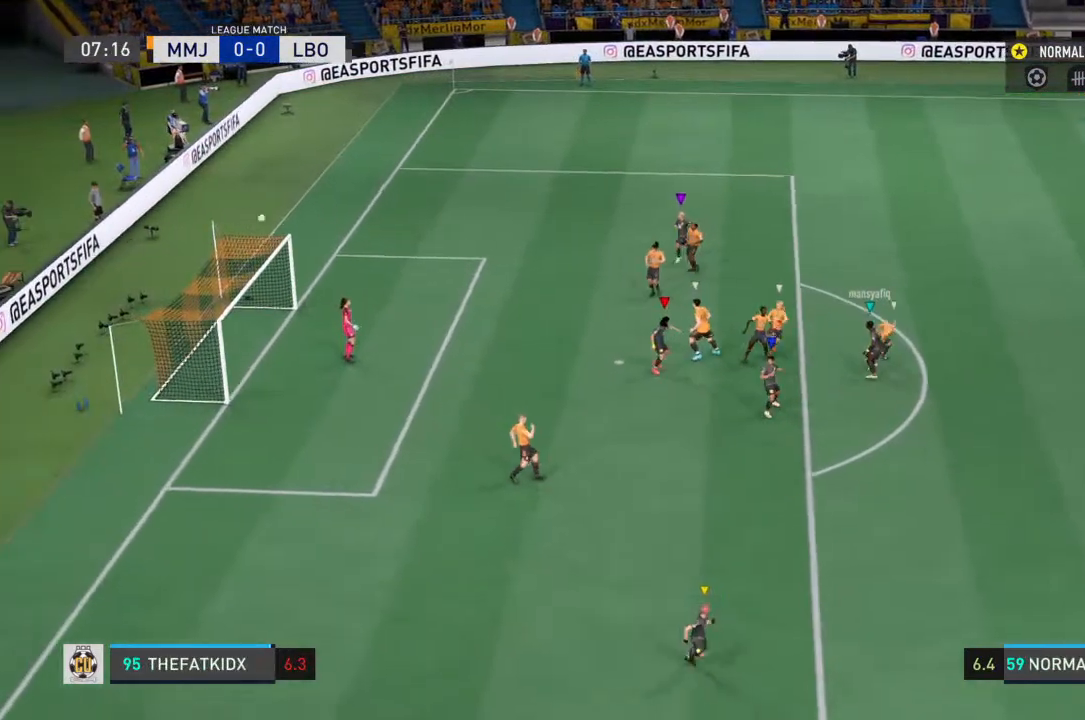
{"buttons": [], "left_stick": "center", "right_stick": "center", "events": [[167, "left_stick", "center"]]}